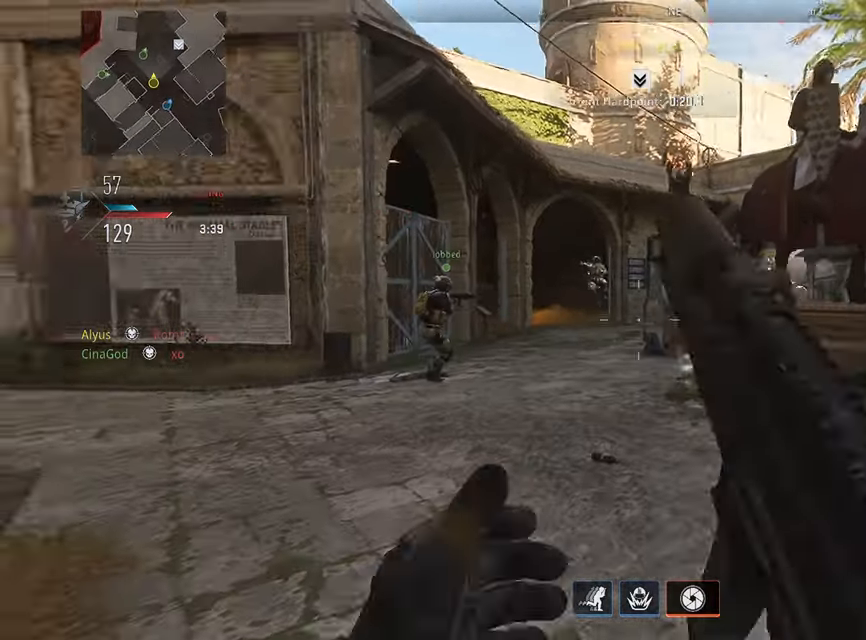
Gameplay with a controller (PlayStation layout); each line is a JSON object with the inputs held at the frame after it. "events" lists button and stick changes between this image and that frame as [ms after this image, input, new state], when the widget could be followed in between.
{"buttons": ["L1", "R1"], "left_stick": "up-right", "right_stick": "down", "events": [[66, "right_stick", "center"], [83, "left_stick", "up-left"], [166, "R1", "down"], [166, "left_stick", "left"], [166, "right_stick", "up"], [333, "right_stick", "center"], [466, "left_stick", "up-right"], [466, "right_stick", "down"]]}
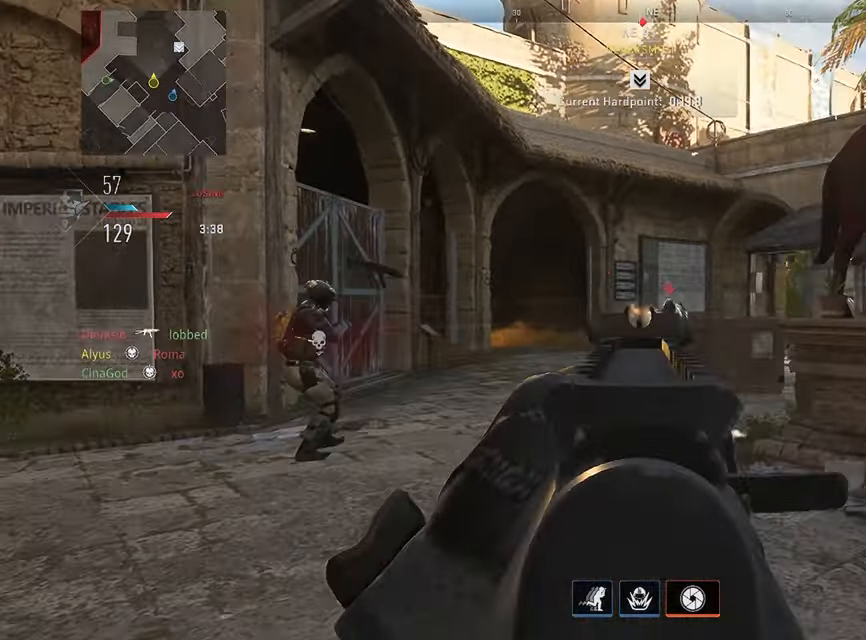
{"buttons": ["L1", "R1"], "left_stick": "up", "right_stick": "center", "events": [[150, "right_stick", "center"], [283, "right_stick", "right"], [383, "right_stick", "center"], [400, "left_stick", "up"]]}
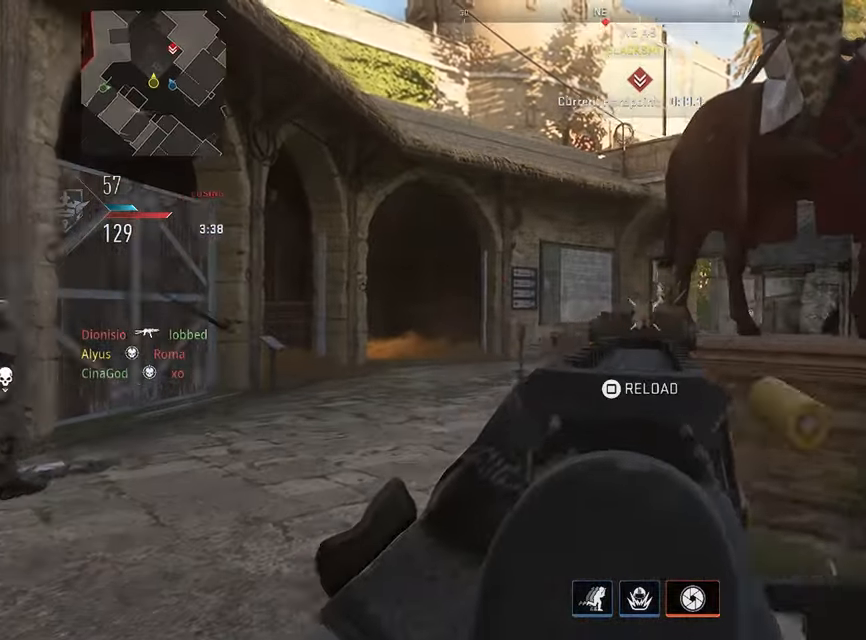
{"buttons": [], "left_stick": "up-right", "right_stick": "center", "events": [[133, "right_stick", "down-left"], [200, "left_stick", "up-right"], [283, "right_stick", "center"], [466, "L1", "up"], [466, "R1", "up"]]}
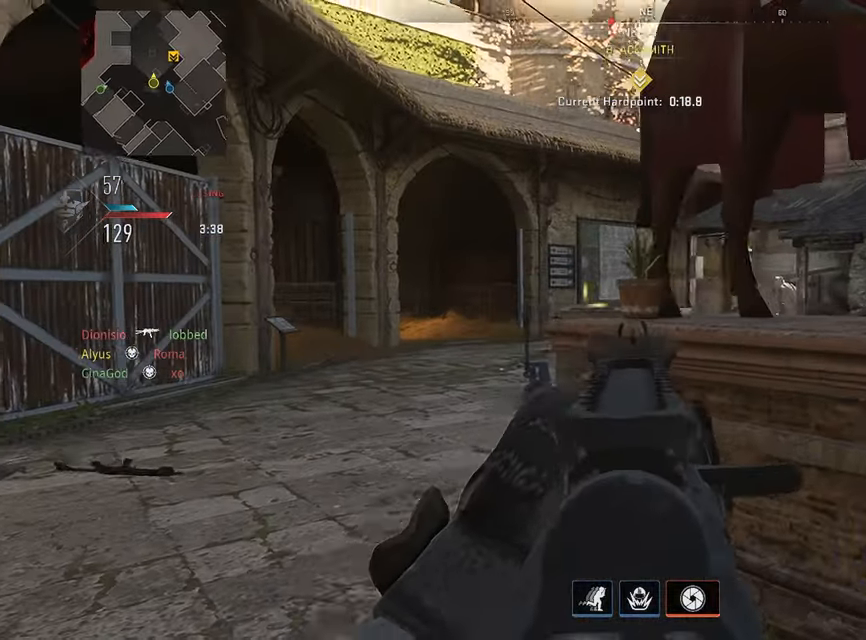
{"buttons": [], "left_stick": "up-left", "right_stick": "right", "events": [[50, "R3", "down"], [83, "left_stick", "up"], [116, "R2", "down"], [283, "right_stick", "right"], [300, "R3", "up"], [366, "R2", "up"], [383, "left_stick", "up-left"]]}
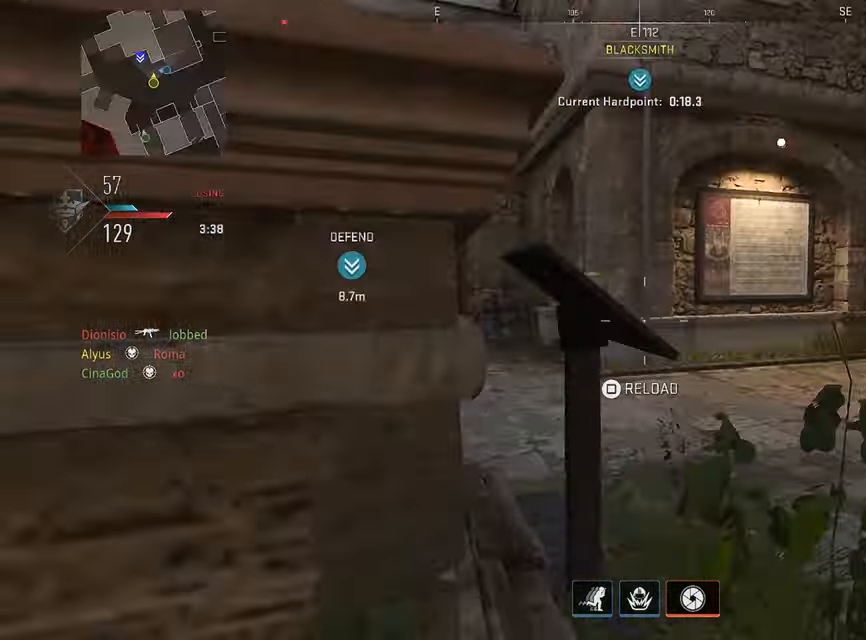
{"buttons": [], "left_stick": "down-right", "right_stick": "left", "events": [[66, "left_stick", "down-left"], [83, "right_stick", "center"], [250, "left_stick", "down-right"], [250, "right_stick", "right"], [333, "right_stick", "center"], [383, "right_stick", "left"]]}
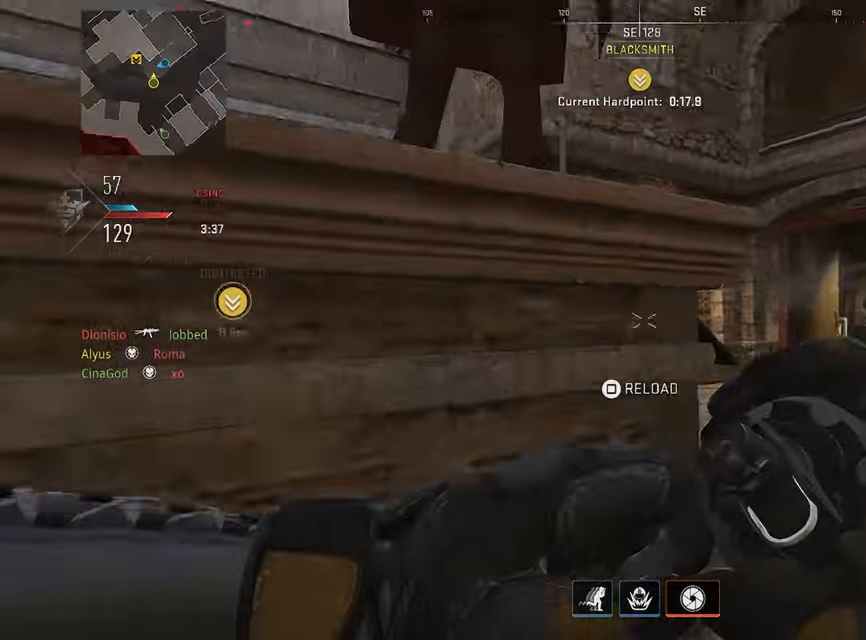
{"buttons": [], "left_stick": "down-right", "right_stick": "down-right", "events": [[50, "left_stick", "down-left"], [183, "CROSS", "down"], [216, "right_stick", "center"], [283, "CROSS", "up"], [366, "right_stick", "down-right"], [400, "left_stick", "down-right"]]}
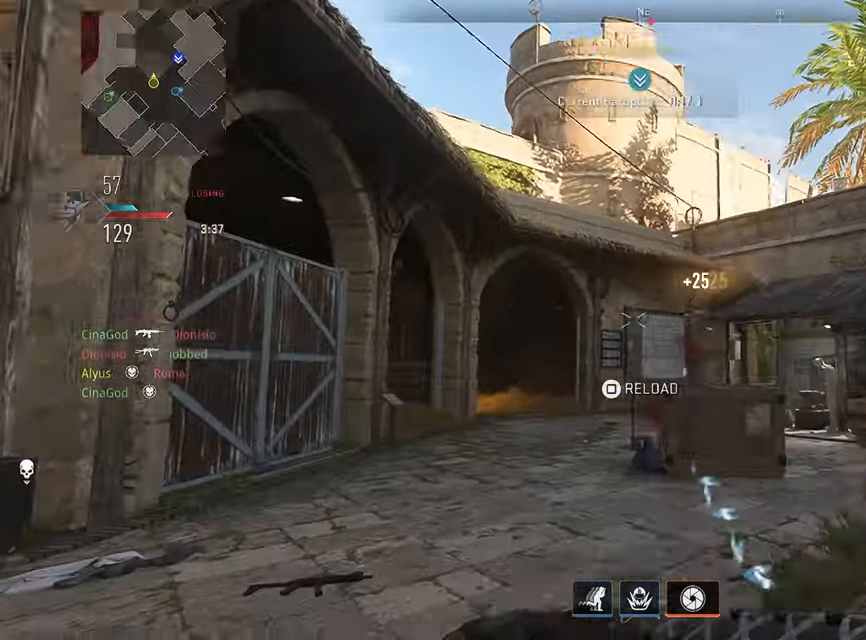
{"buttons": [], "left_stick": "up-right", "right_stick": "center", "events": [[83, "left_stick", "up-right"], [150, "SQUARE", "down"], [150, "right_stick", "center"], [250, "SQUARE", "up"], [383, "right_stick", "down"], [500, "right_stick", "center"]]}
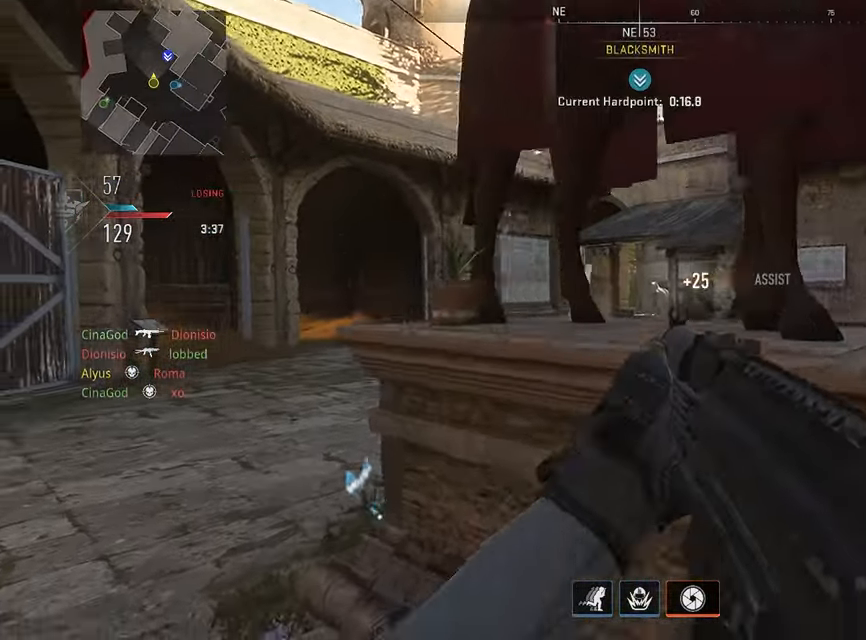
{"buttons": [], "left_stick": "up-right", "right_stick": "center", "events": [[116, "right_stick", "right"], [250, "right_stick", "center"]]}
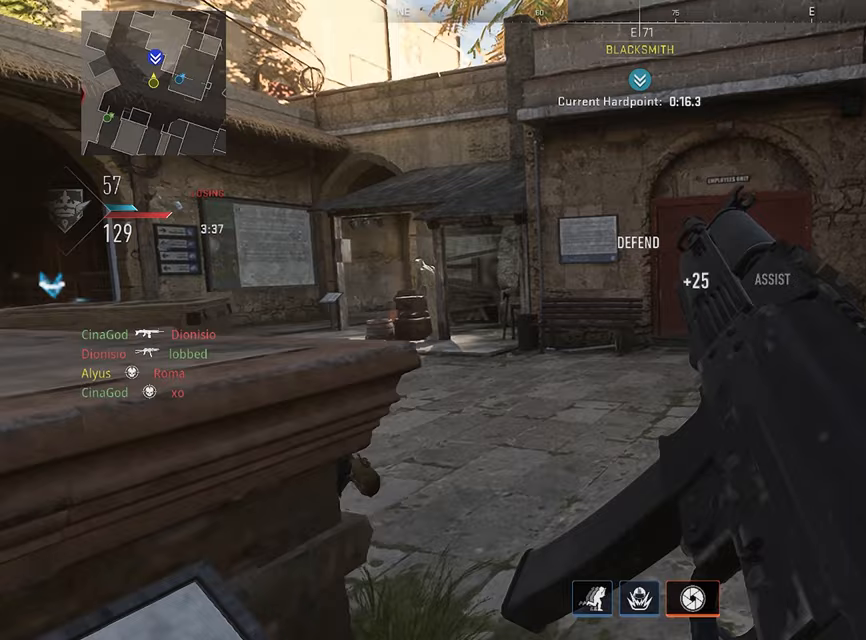
{"buttons": [], "left_stick": "up-right", "right_stick": "center", "events": [[267, "right_stick", "left"], [350, "right_stick", "center"]]}
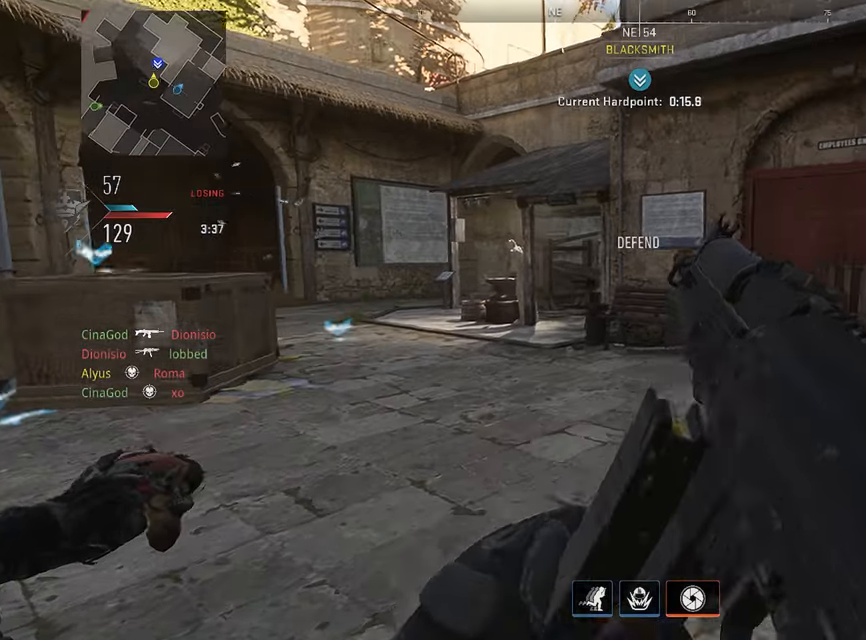
{"buttons": [], "left_stick": "up-right", "right_stick": "center", "events": [[100, "CROSS", "down"], [133, "CROSS", "up"], [150, "CROSS", "down"], [167, "CROSS", "up"], [183, "left_stick", "up"], [417, "left_stick", "up-right"]]}
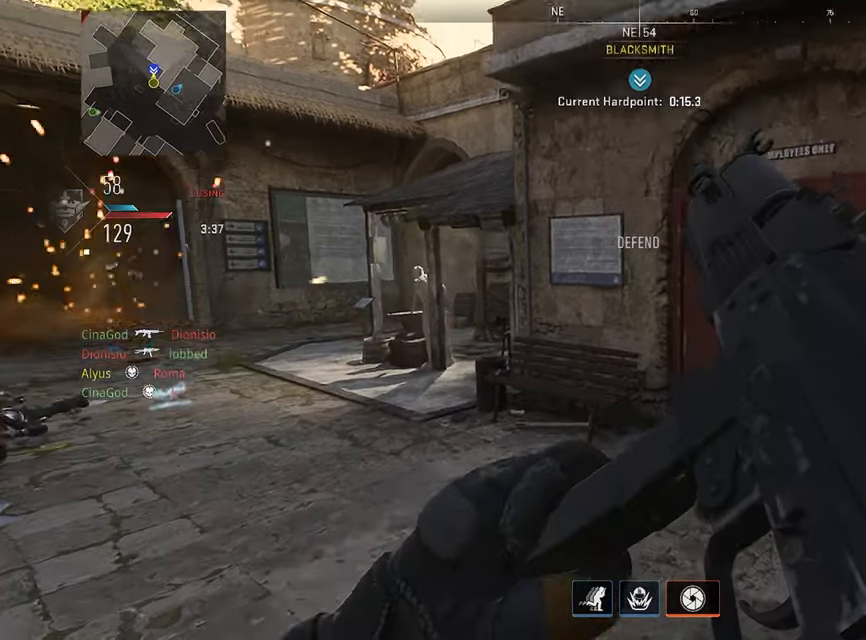
{"buttons": [], "left_stick": "right", "right_stick": "center", "events": [[300, "L2", "down"], [300, "R2", "down"], [450, "L2", "up"], [483, "R2", "up"], [483, "left_stick", "right"]]}
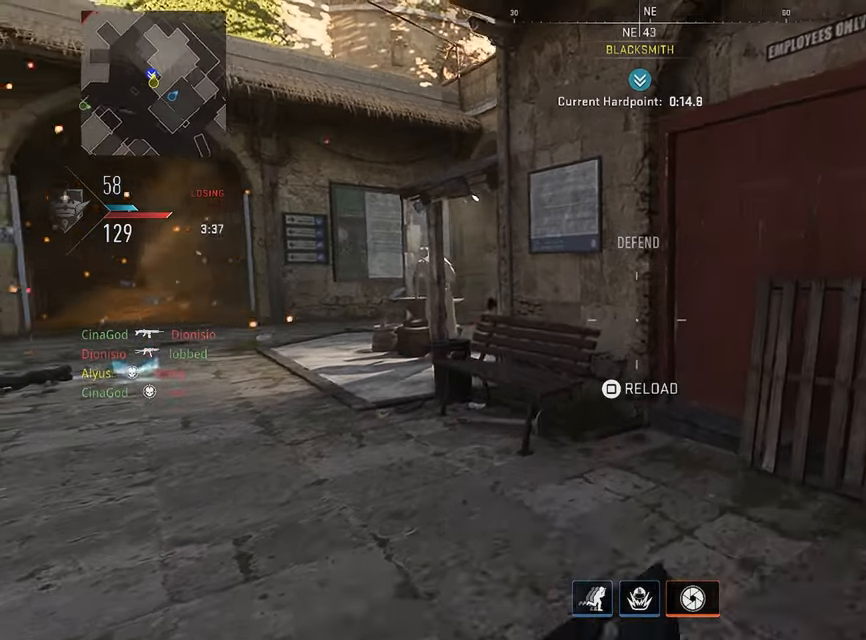
{"buttons": [], "left_stick": "up", "right_stick": "left", "events": [[200, "right_stick", "left"], [283, "left_stick", "up-right"], [300, "right_stick", "center"], [467, "left_stick", "up"], [500, "right_stick", "left"]]}
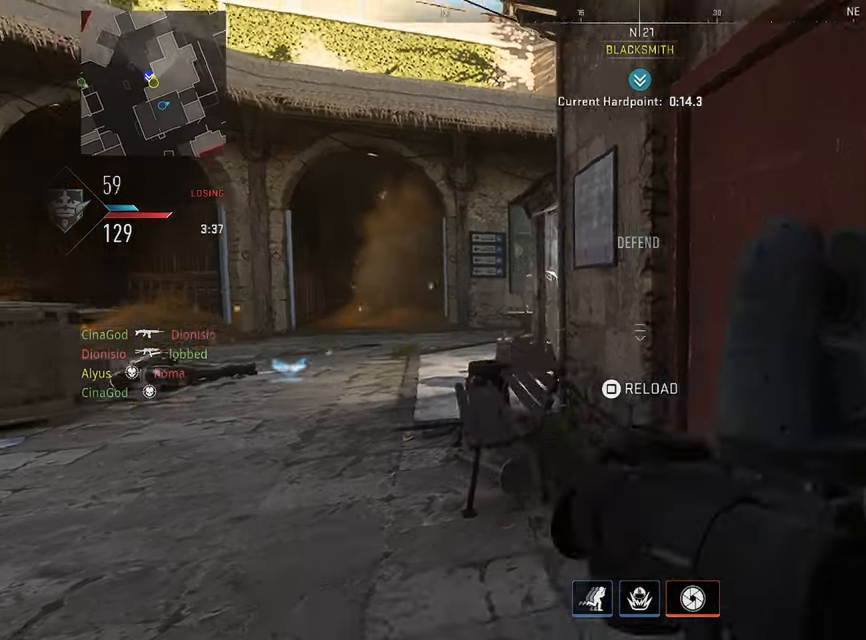
{"buttons": [], "left_stick": "center", "right_stick": "center", "events": [[133, "right_stick", "center"], [283, "left_stick", "up-right"], [417, "left_stick", "center"]]}
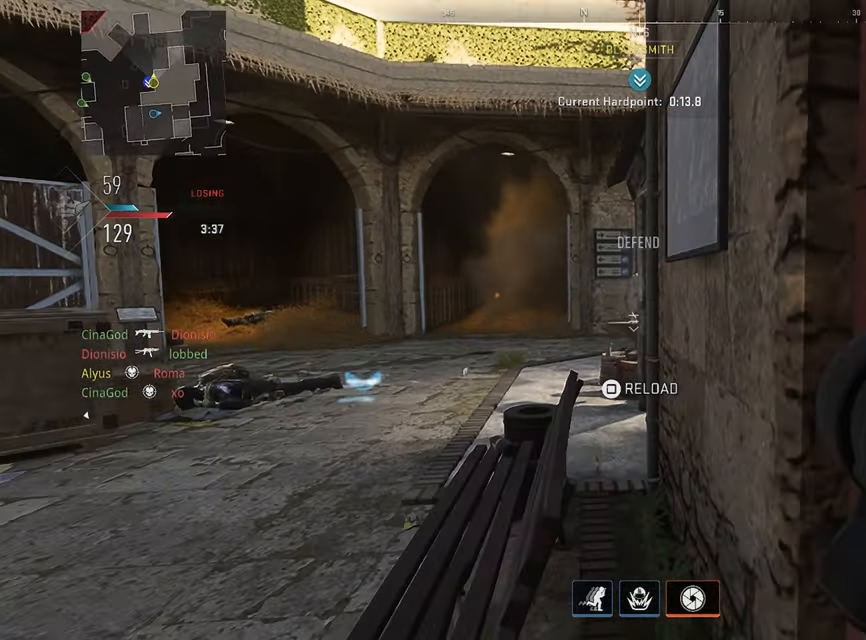
{"buttons": ["R3"], "left_stick": "down", "right_stick": "center", "events": [[317, "left_stick", "down"], [433, "R3", "down"]]}
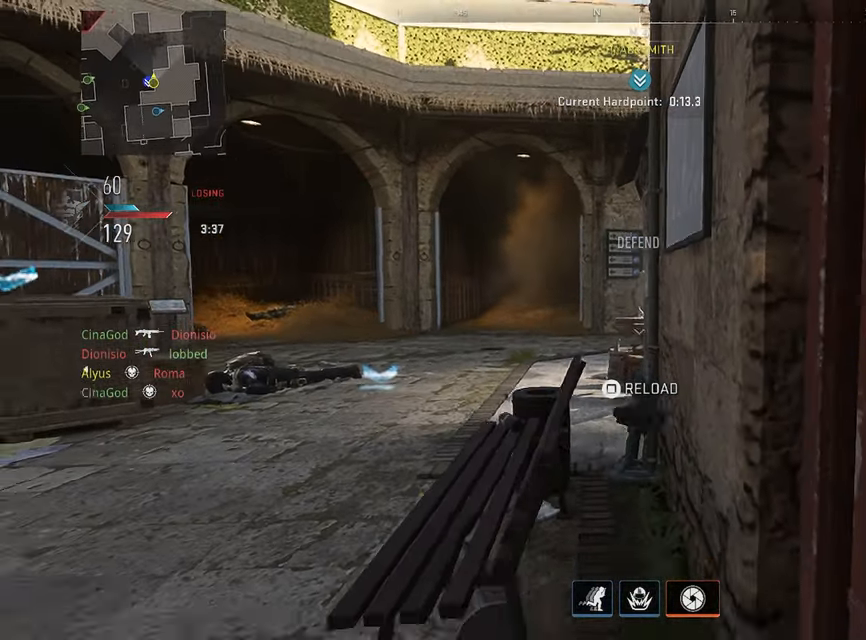
{"buttons": ["R3"], "left_stick": "up-right", "right_stick": "center", "events": [[367, "left_stick", "right"], [417, "left_stick", "up-right"]]}
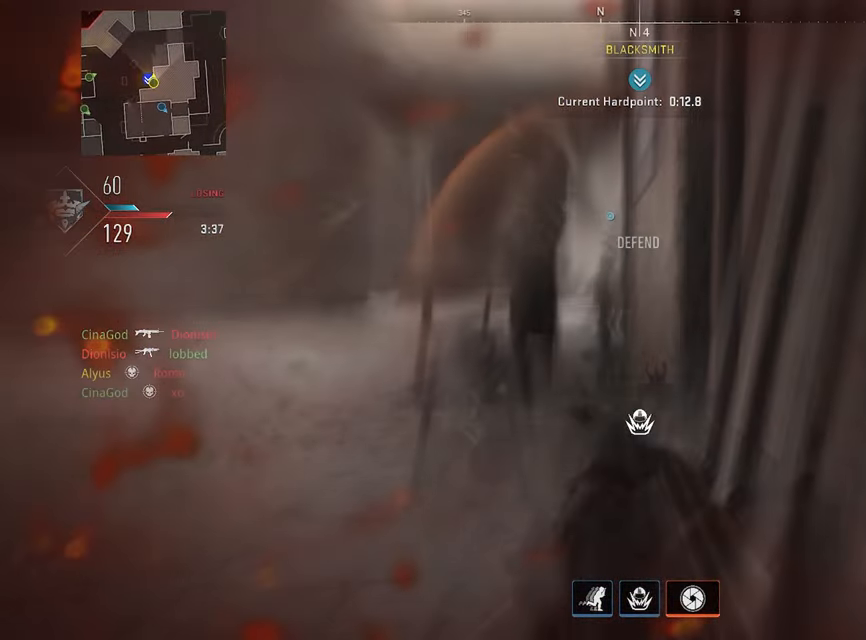
{"buttons": [], "left_stick": "center", "right_stick": "center", "events": [[117, "R3", "up"], [133, "left_stick", "down-right"], [333, "left_stick", "center"]]}
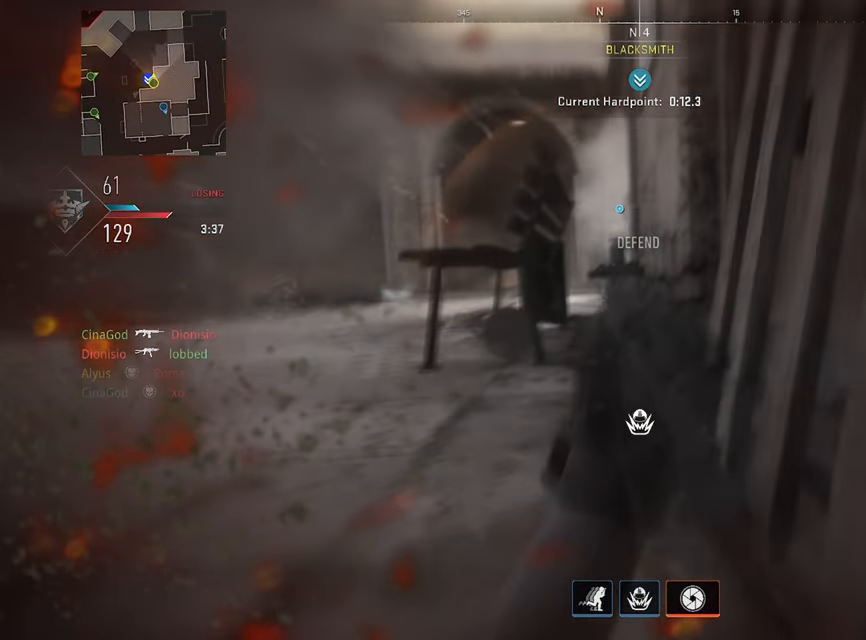
{"buttons": [], "left_stick": "center", "right_stick": "center", "events": []}
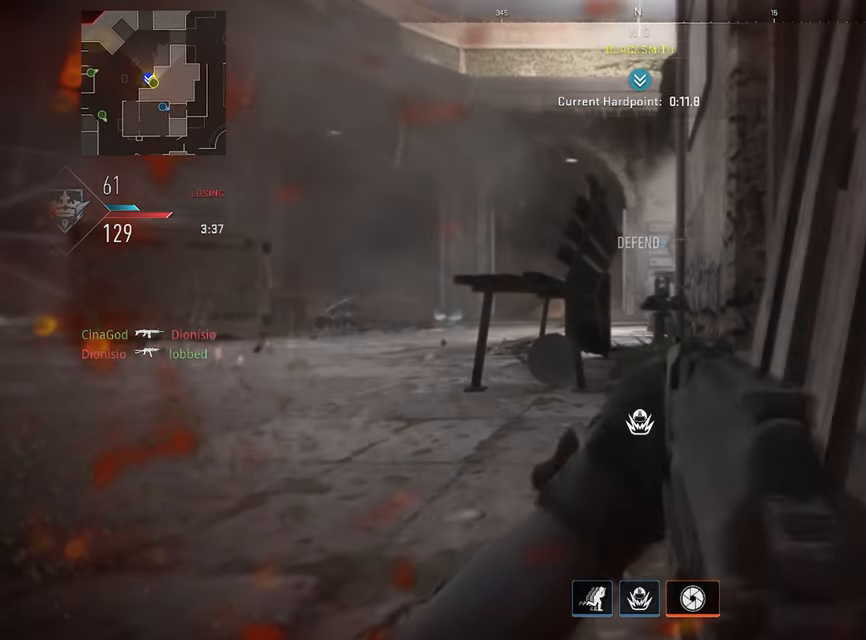
{"buttons": ["L1"], "left_stick": "down", "right_stick": "center", "events": [[100, "left_stick", "up-right"], [200, "L1", "down"], [233, "left_stick", "right"], [400, "left_stick", "down"]]}
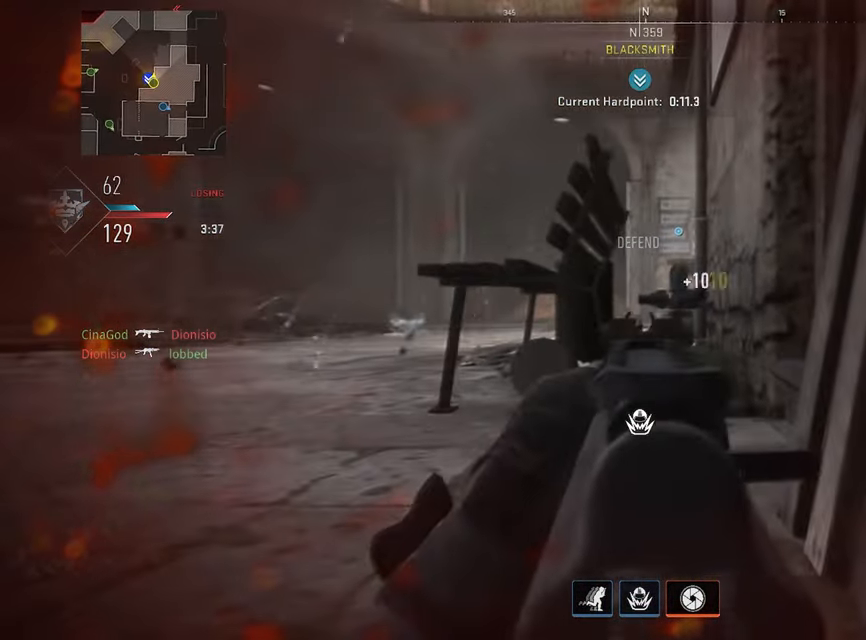
{"buttons": ["L1"], "left_stick": "down", "right_stick": "center", "events": [[67, "left_stick", "down-right"], [184, "left_stick", "center"], [384, "left_stick", "down"]]}
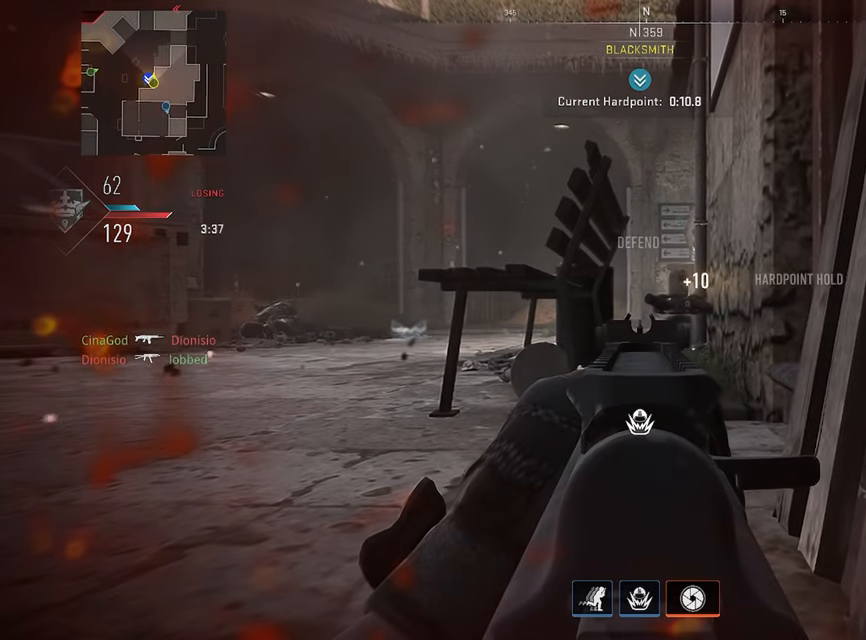
{"buttons": ["L1"], "left_stick": "down-right", "right_stick": "center", "events": [[17, "left_stick", "down-right"]]}
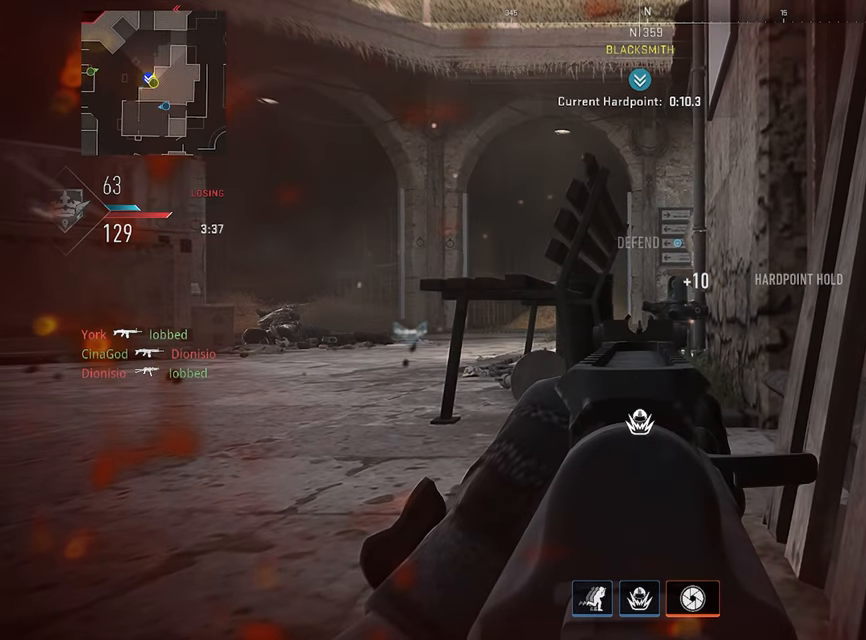
{"buttons": ["L1"], "left_stick": "down-right", "right_stick": "center", "events": []}
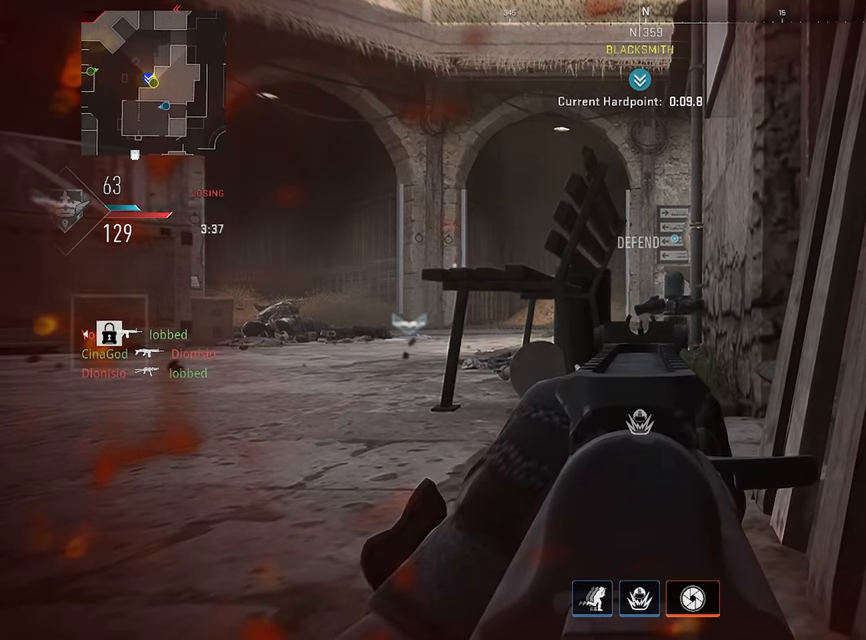
{"buttons": ["L1"], "left_stick": "down-right", "right_stick": "center", "events": []}
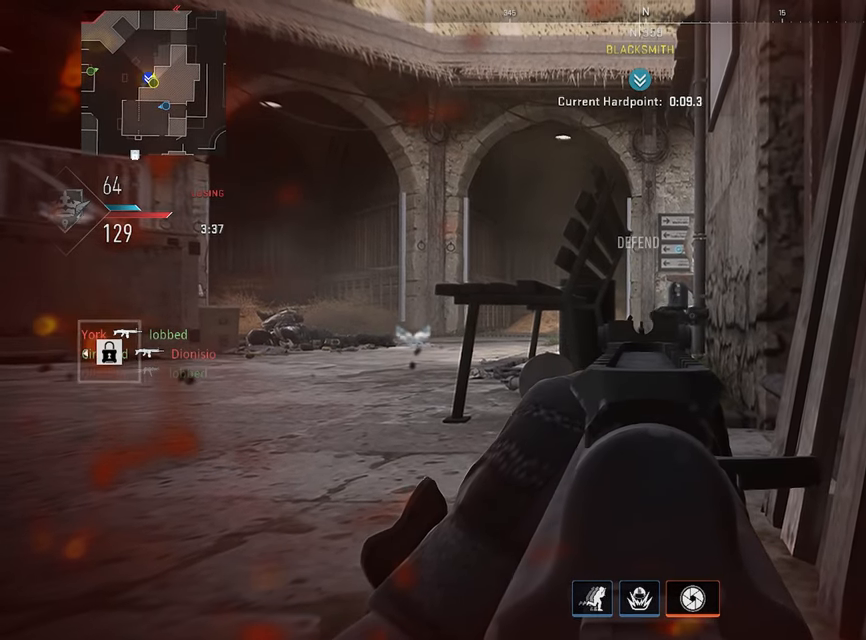
{"buttons": ["L1"], "left_stick": "down-right", "right_stick": "center", "events": []}
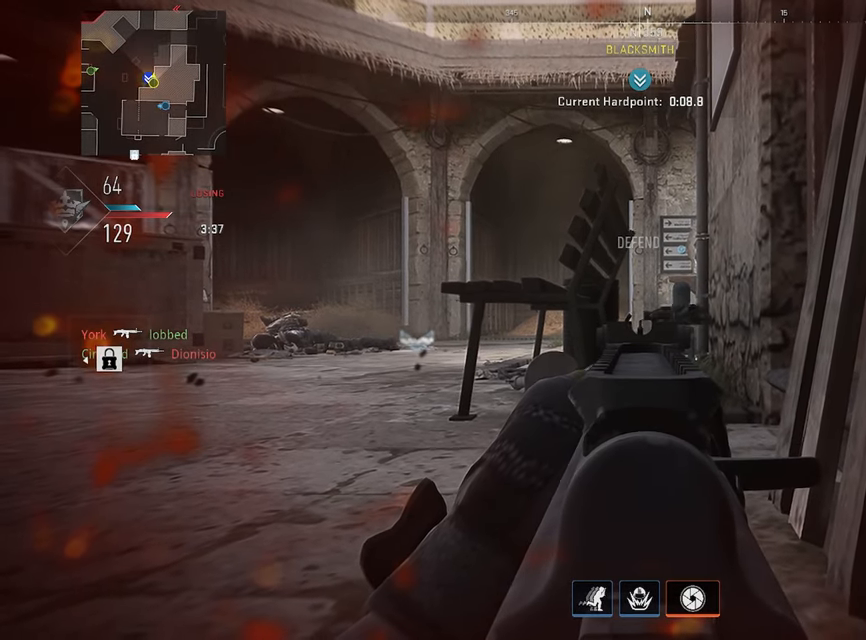
{"buttons": ["L1"], "left_stick": "down-right", "right_stick": "center", "events": []}
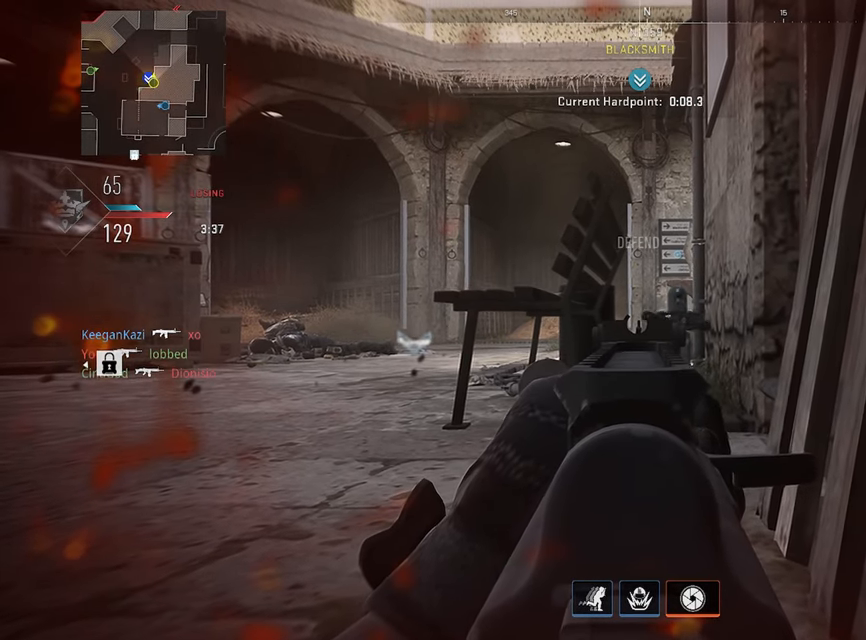
{"buttons": [], "left_stick": "down-left", "right_stick": "left", "events": [[367, "L1", "up"], [384, "right_stick", "left"], [450, "left_stick", "down-left"]]}
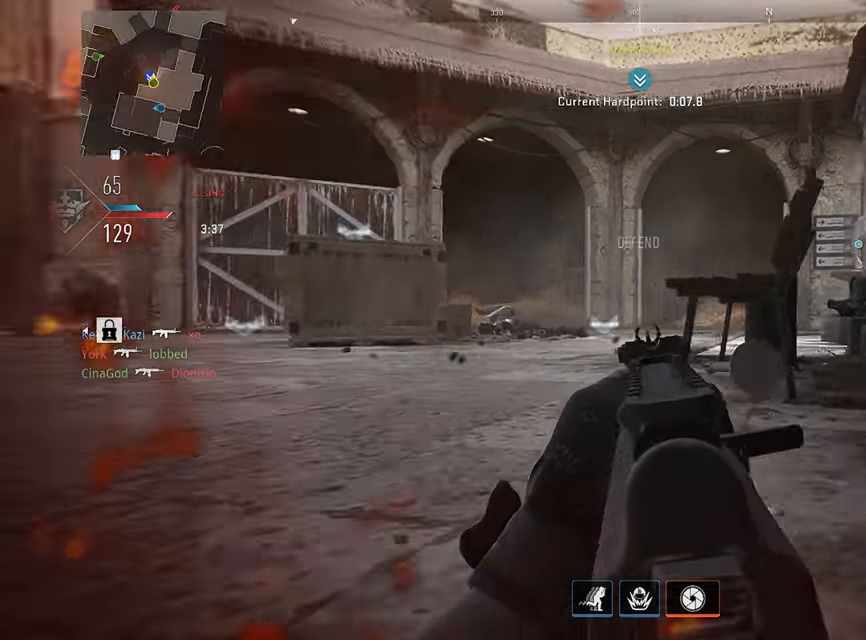
{"buttons": ["L1"], "left_stick": "up-right", "right_stick": "center", "events": [[50, "left_stick", "left"], [150, "left_stick", "up-left"], [200, "L3", "down"], [267, "right_stick", "center"], [317, "L3", "up"], [400, "L1", "down"], [450, "left_stick", "up-right"]]}
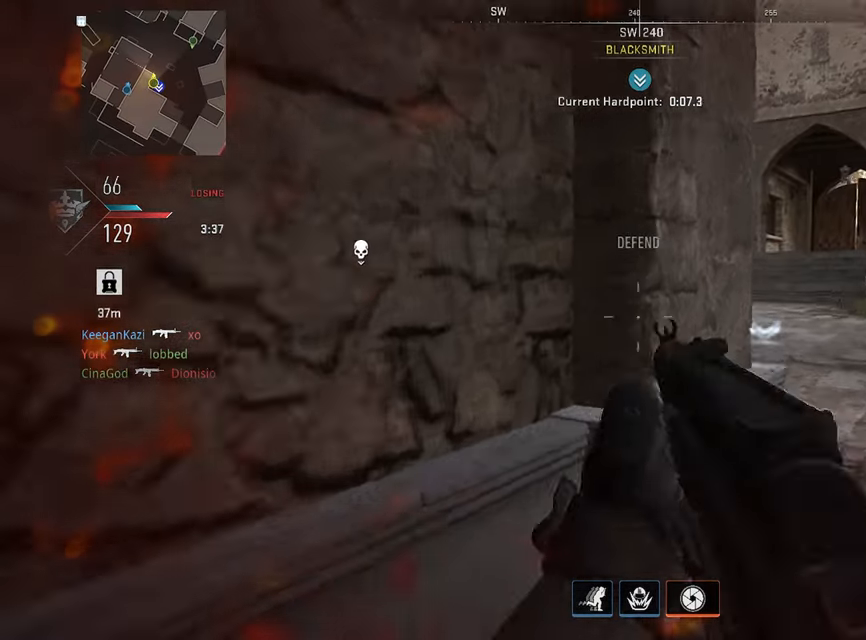
{"buttons": ["L1"], "left_stick": "up", "right_stick": "left", "events": [[67, "left_stick", "right"], [217, "right_stick", "left"], [350, "left_stick", "up"]]}
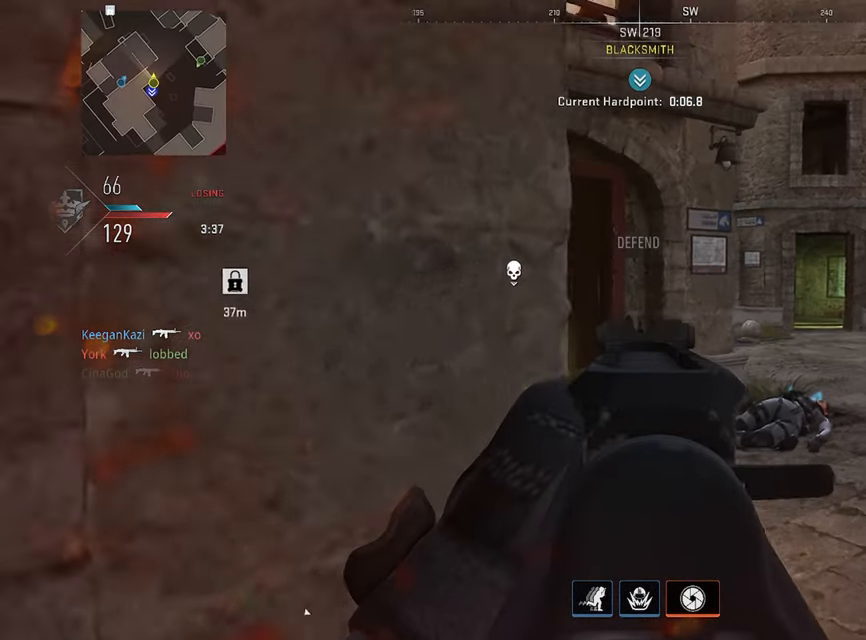
{"buttons": ["L1"], "left_stick": "up", "right_stick": "center", "events": [[134, "left_stick", "up-left"], [167, "right_stick", "center"], [350, "left_stick", "up"]]}
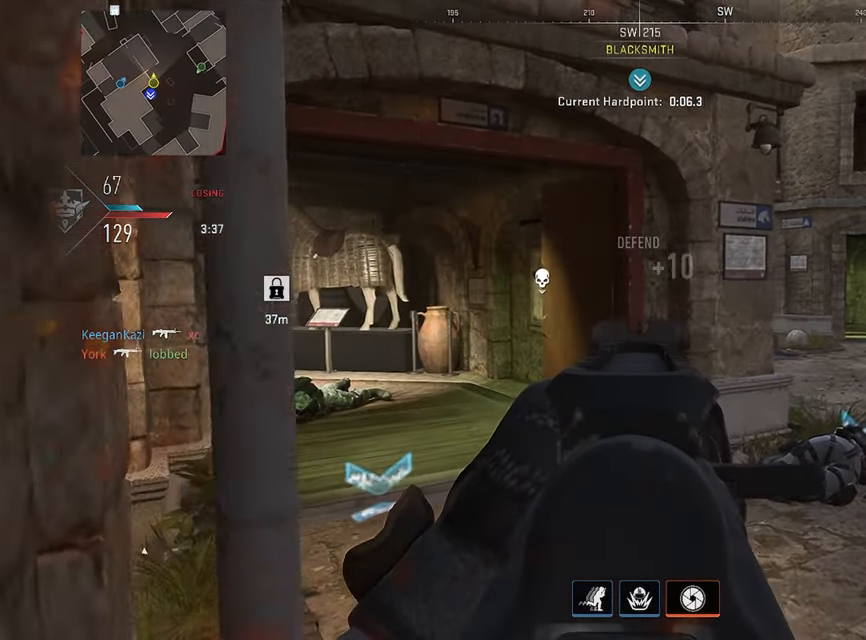
{"buttons": ["L1"], "left_stick": "up-right", "right_stick": "center", "events": [[67, "left_stick", "left"], [150, "right_stick", "right"], [283, "right_stick", "center"], [450, "left_stick", "center"], [500, "left_stick", "up-right"]]}
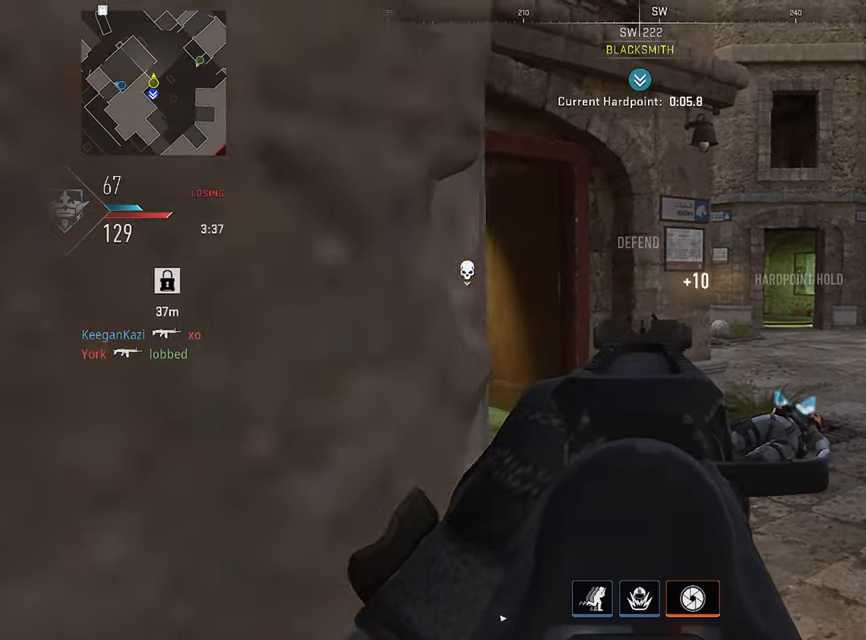
{"buttons": [], "left_stick": "up-left", "right_stick": "center", "events": [[133, "left_stick", "up"], [250, "left_stick", "up-left"], [450, "L1", "up"]]}